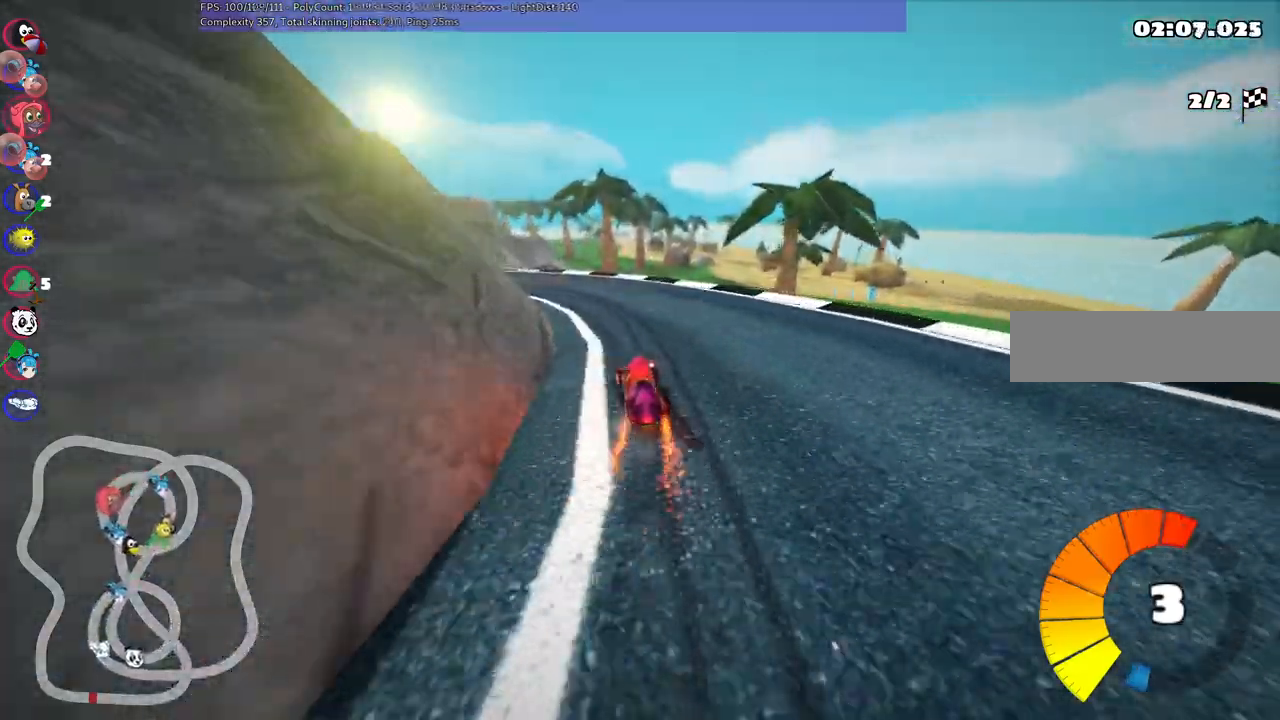
Gameplay with keyboard; each line is a JSON object with the keys held at the frame after it. "events" lists presses ("down") and releases ("up") of ".", "/", "alt_r", "b", "c", "comma", "ctrl_r", "d", "down", "f", "g", "h", "j", "k", "l", "left", "m", "n", "quote", "return", "right", "semicolon", "shift_r", "space", "super", "up" and "v" between this image and that frame as [ms after this image, input, new state], when the widget could be followed in between. No other keys are recorded. Mouse input is not recorded.
{"keys": ["m", "right", "up"]}
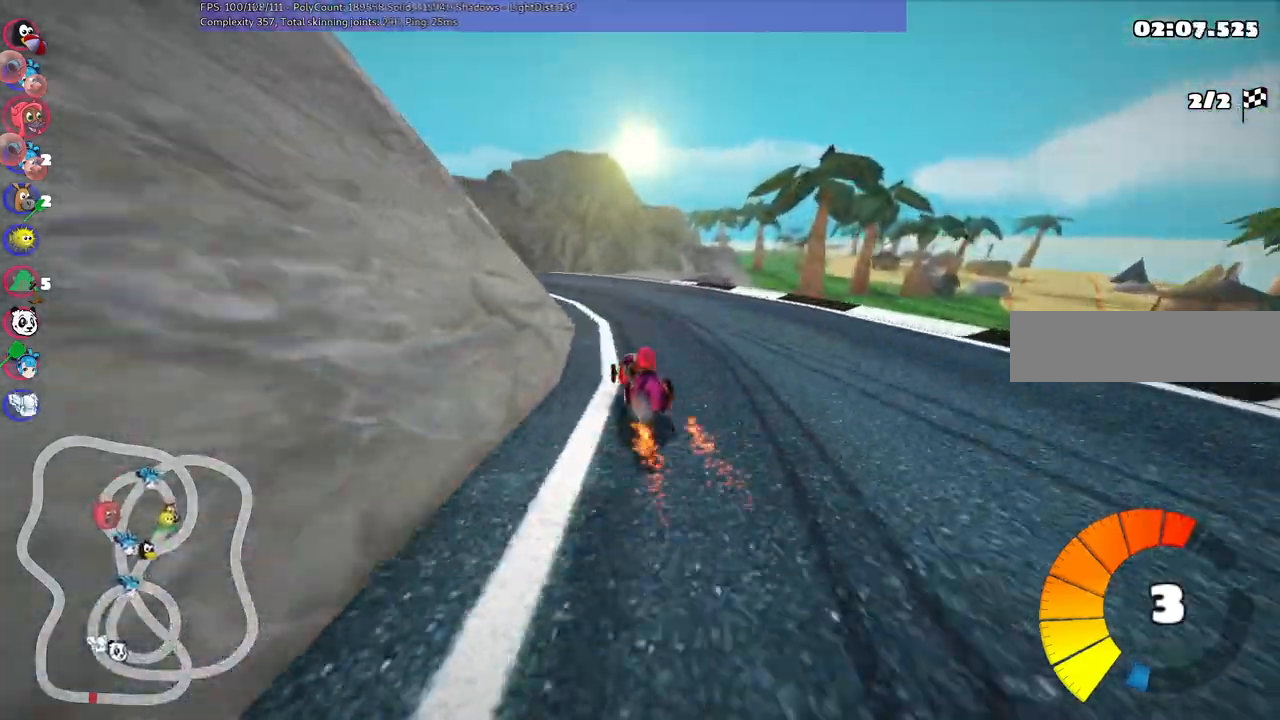
{"keys": ["m", "right", "up"]}
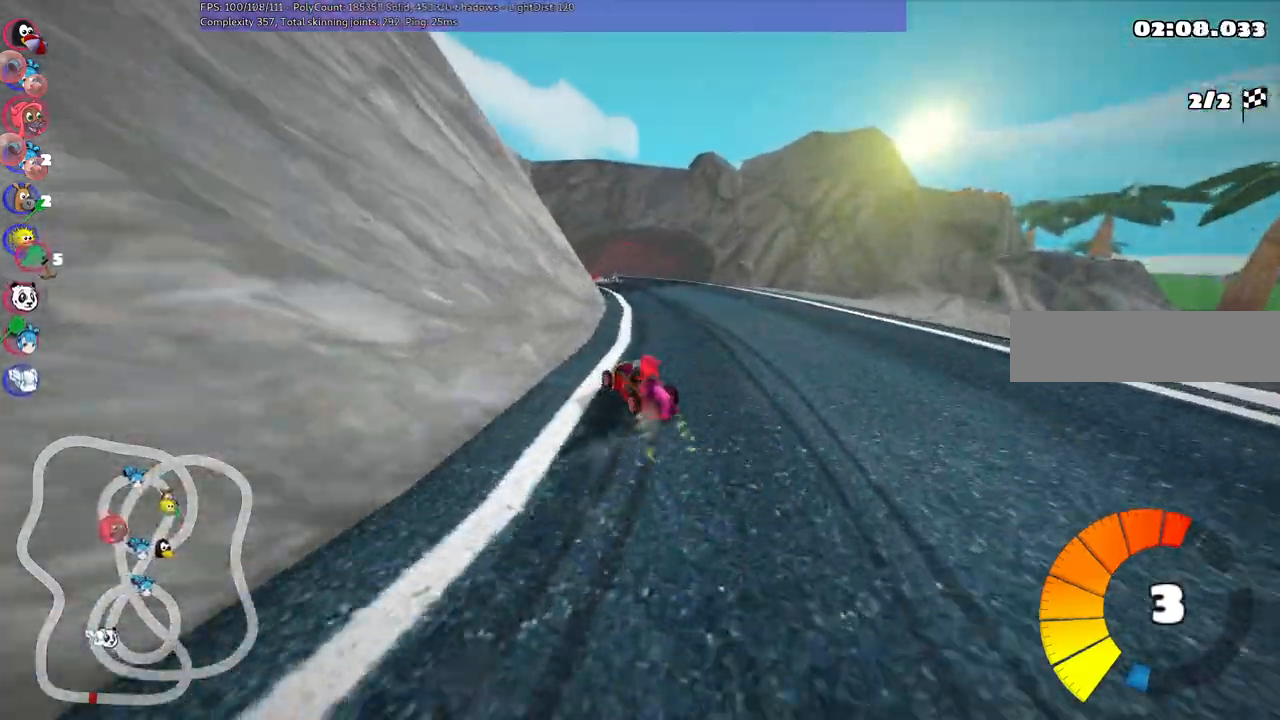
{"keys": ["m", "right", "up"]}
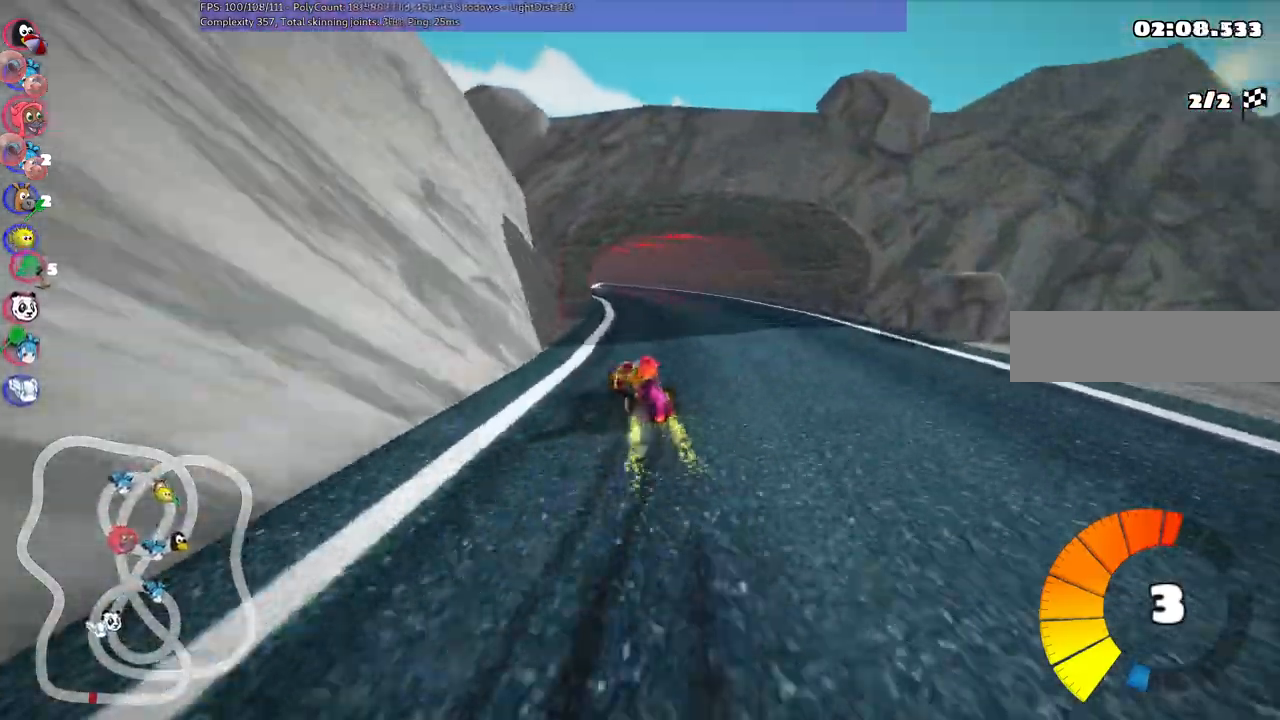
{"keys": ["m", "right", "up"], "events": [[184, "left", "down"], [267, "left", "up"], [367, "n", "down"], [500, "n", "up"]]}
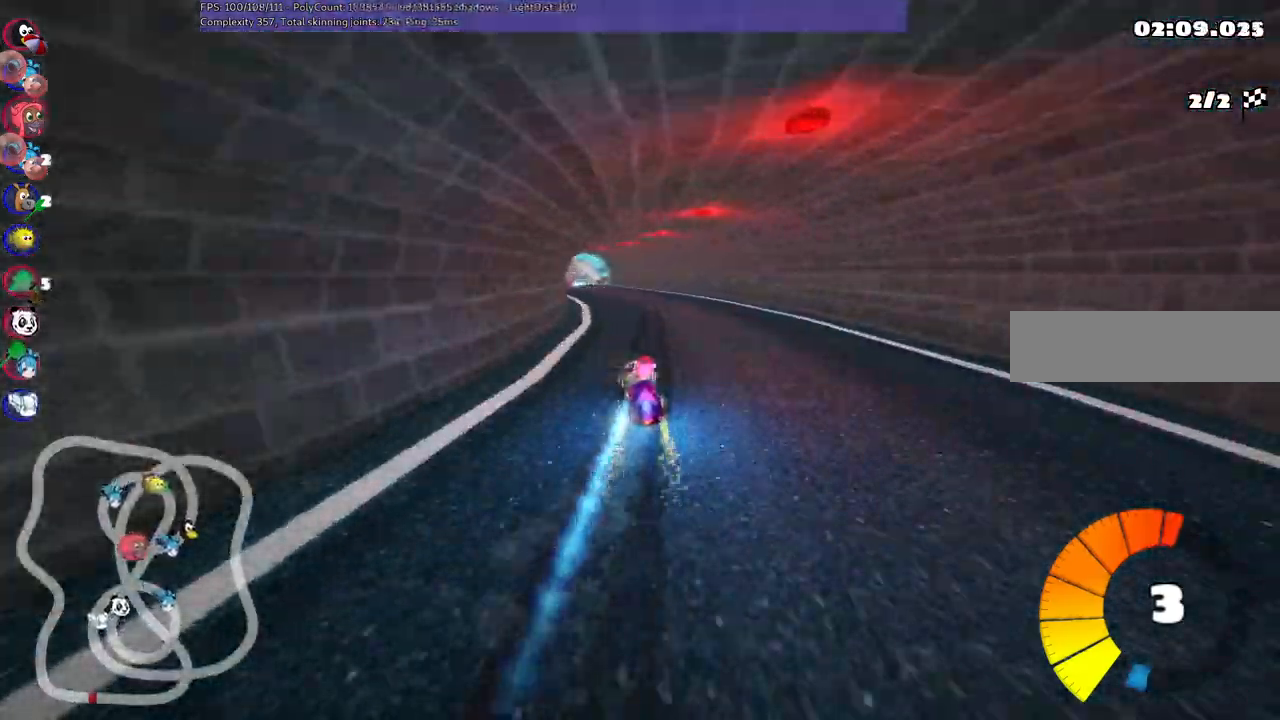
{"keys": ["left", "m", "right", "up"], "events": [[50, "left", "down"], [234, "left", "up"], [384, "left", "down"]]}
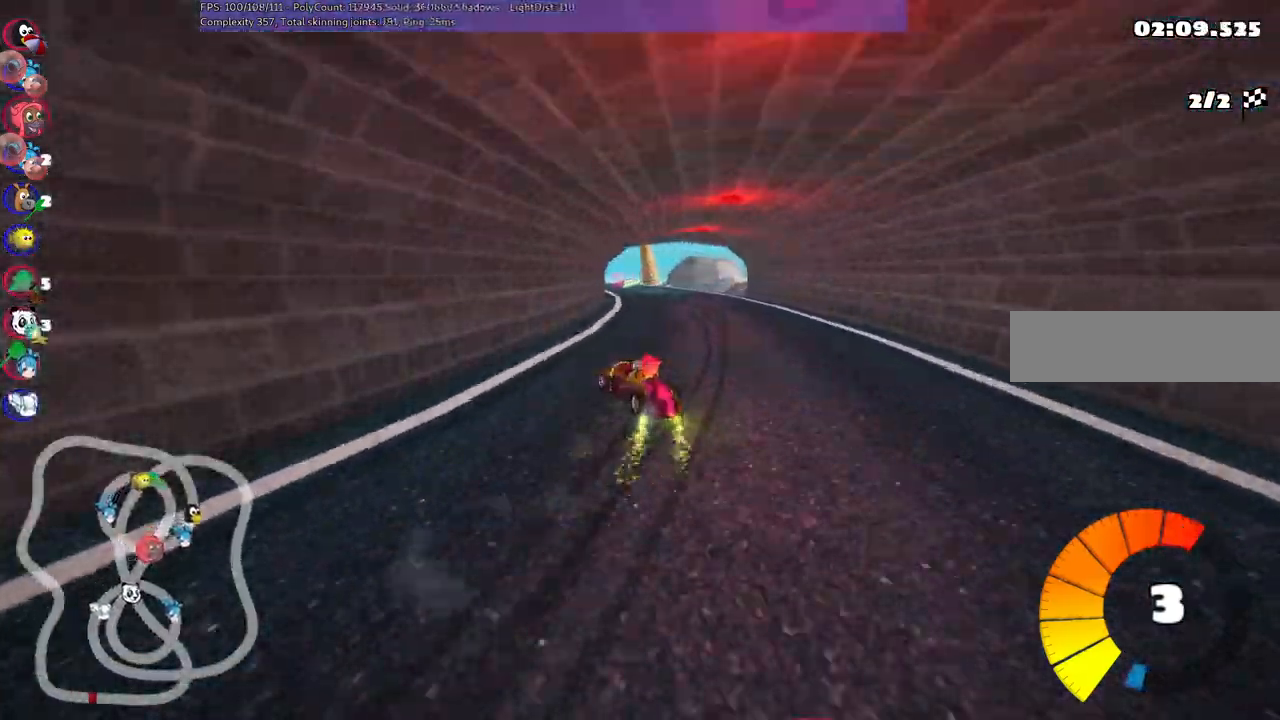
{"keys": ["left", "m", "right", "up"], "events": [[67, "left", "up"], [267, "left", "down"], [350, "left", "up"], [500, "left", "down"]]}
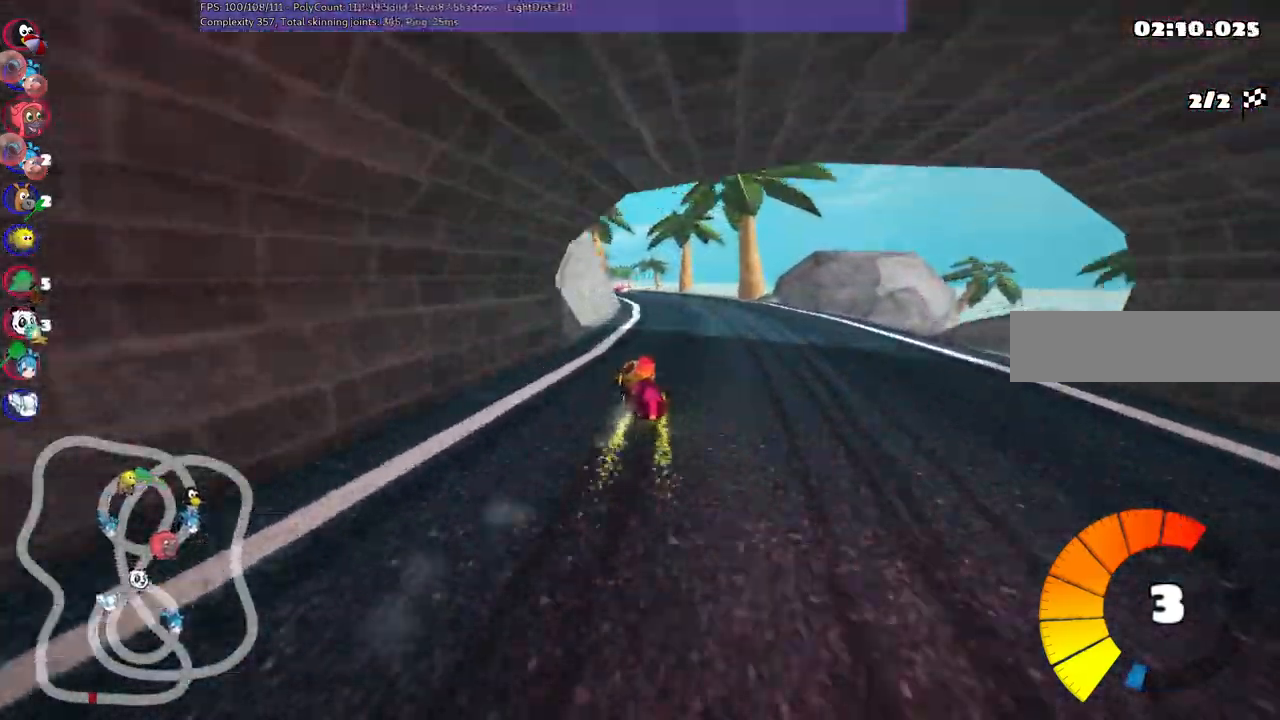
{"keys": ["m", "up"], "events": [[84, "left", "up"], [417, "right", "up"]]}
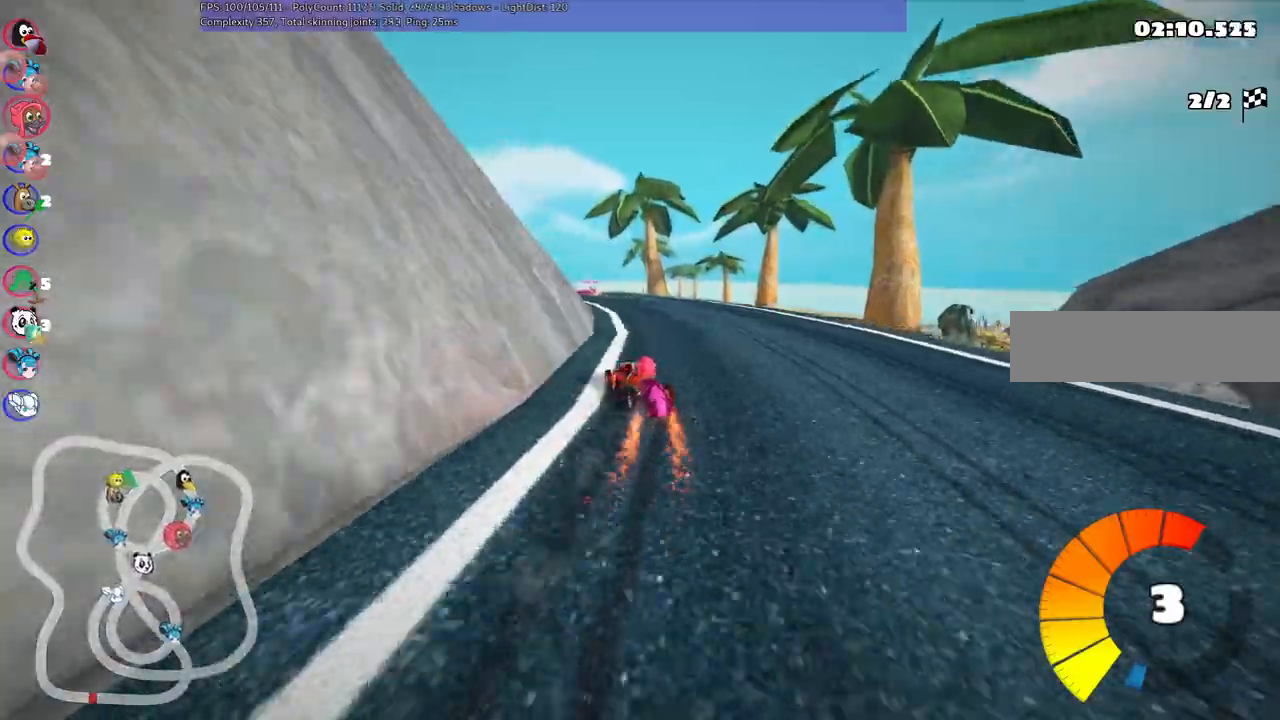
{"keys": ["right", "up"]}
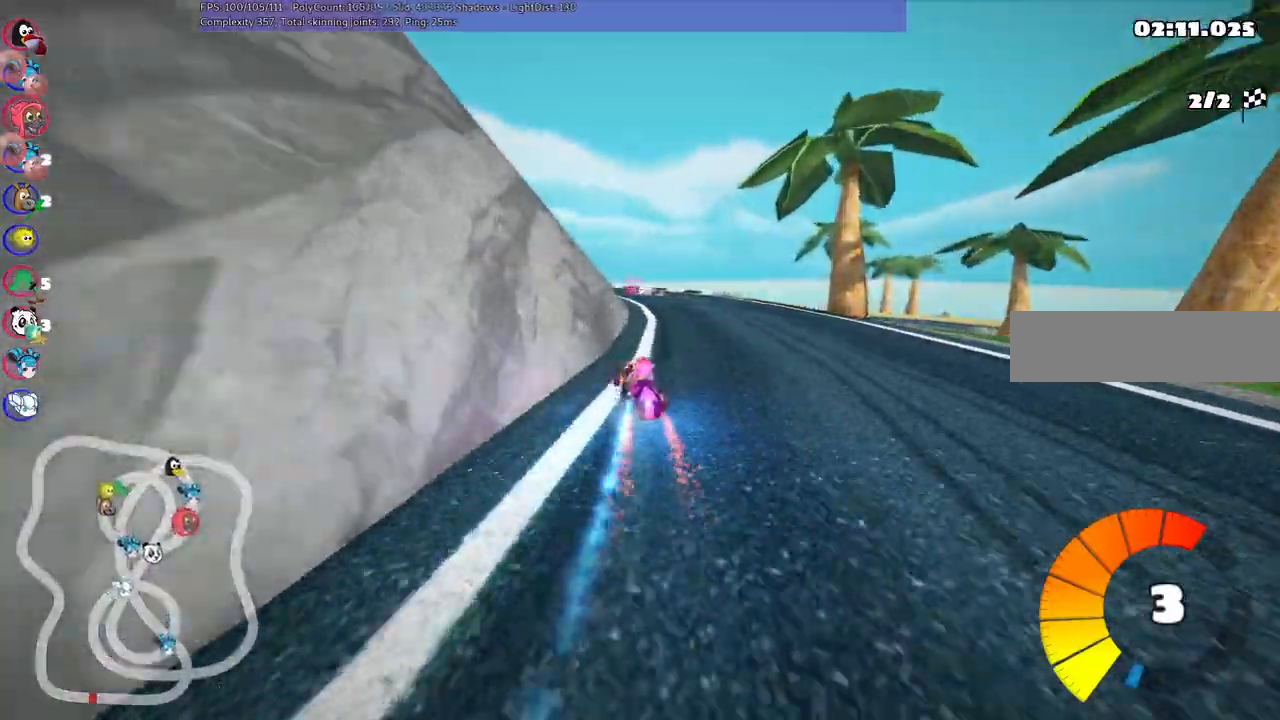
{"keys": ["left", "m", "right", "up"], "events": [[167, "left", "down"], [167, "right", "up"], [217, "m", "down"], [317, "right", "down"], [367, "left", "up"], [450, "left", "down"]]}
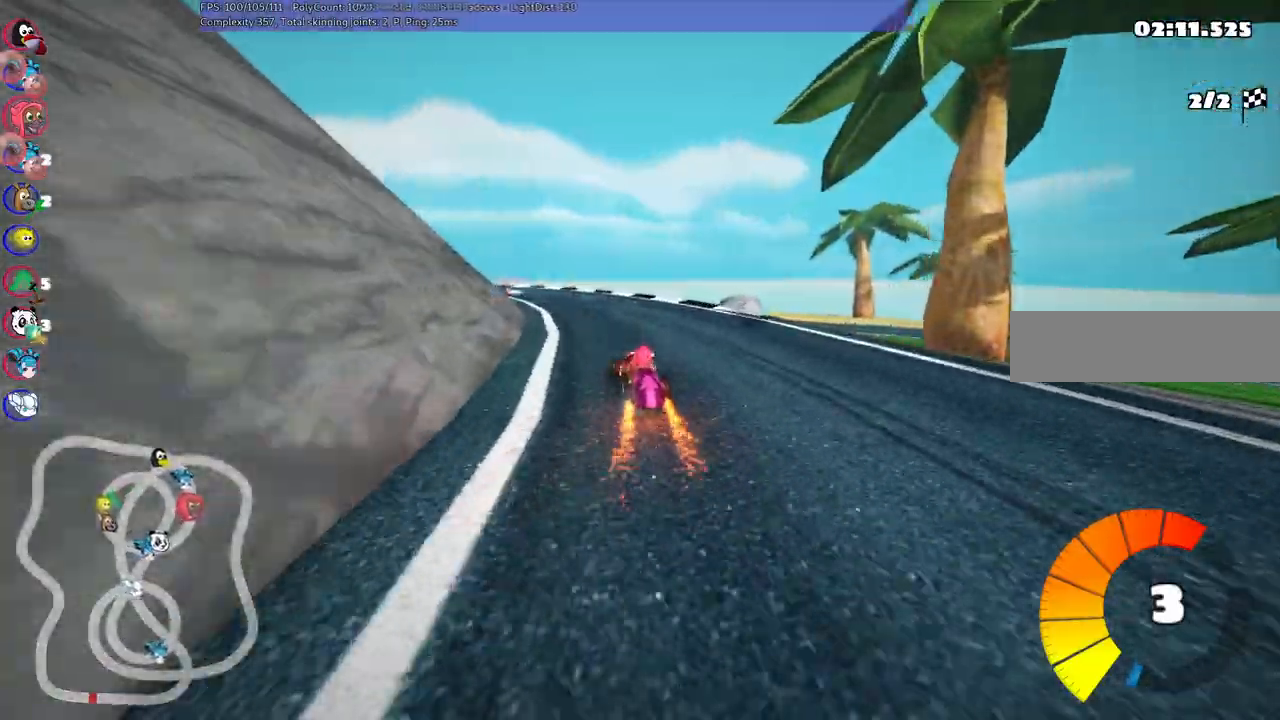
{"keys": ["m", "right", "up"]}
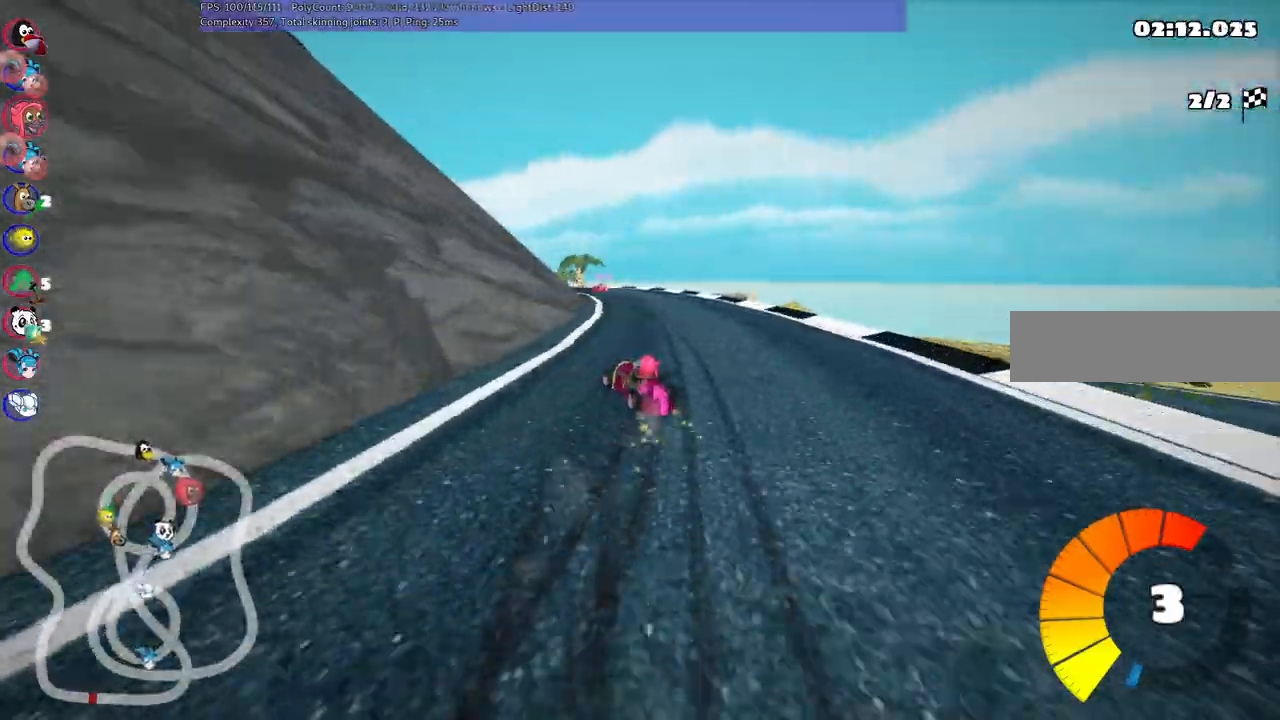
{"keys": ["m", "right", "up"], "events": [[117, "left", "down"], [217, "left", "up"]]}
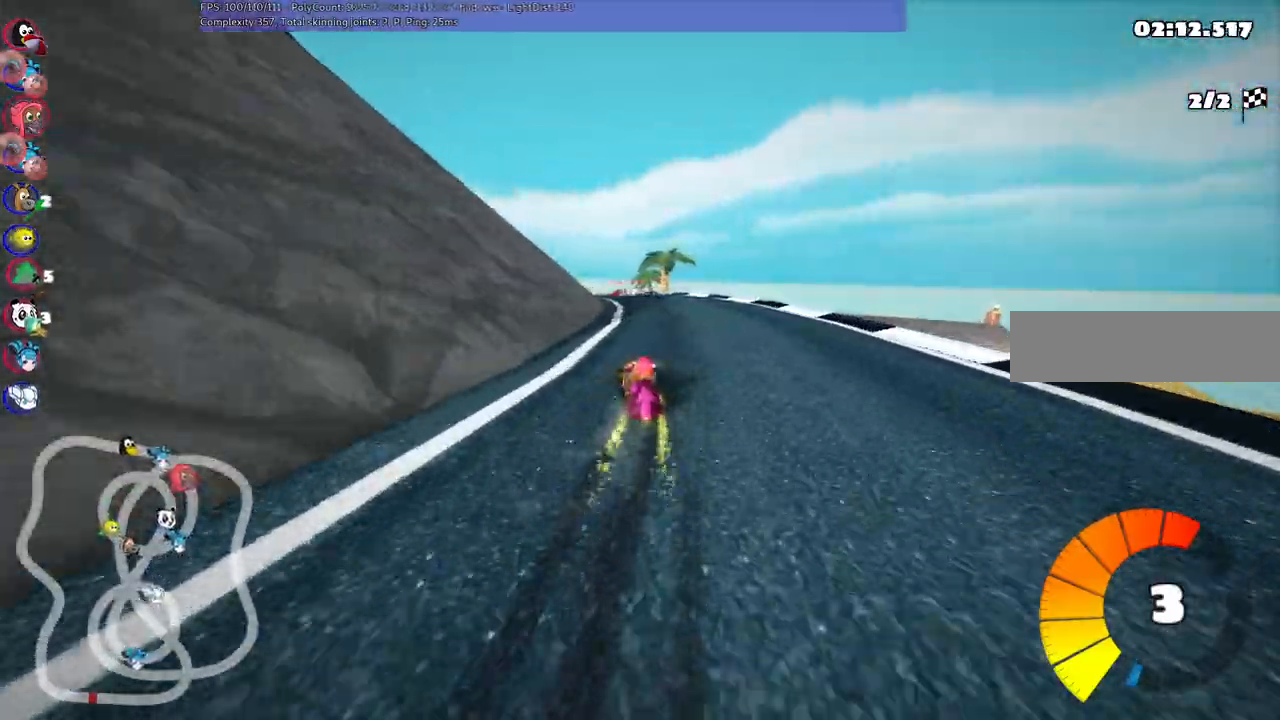
{"keys": ["left", "m", "right", "up"], "events": [[100, "left", "down"], [184, "left", "up"], [467, "left", "down"]]}
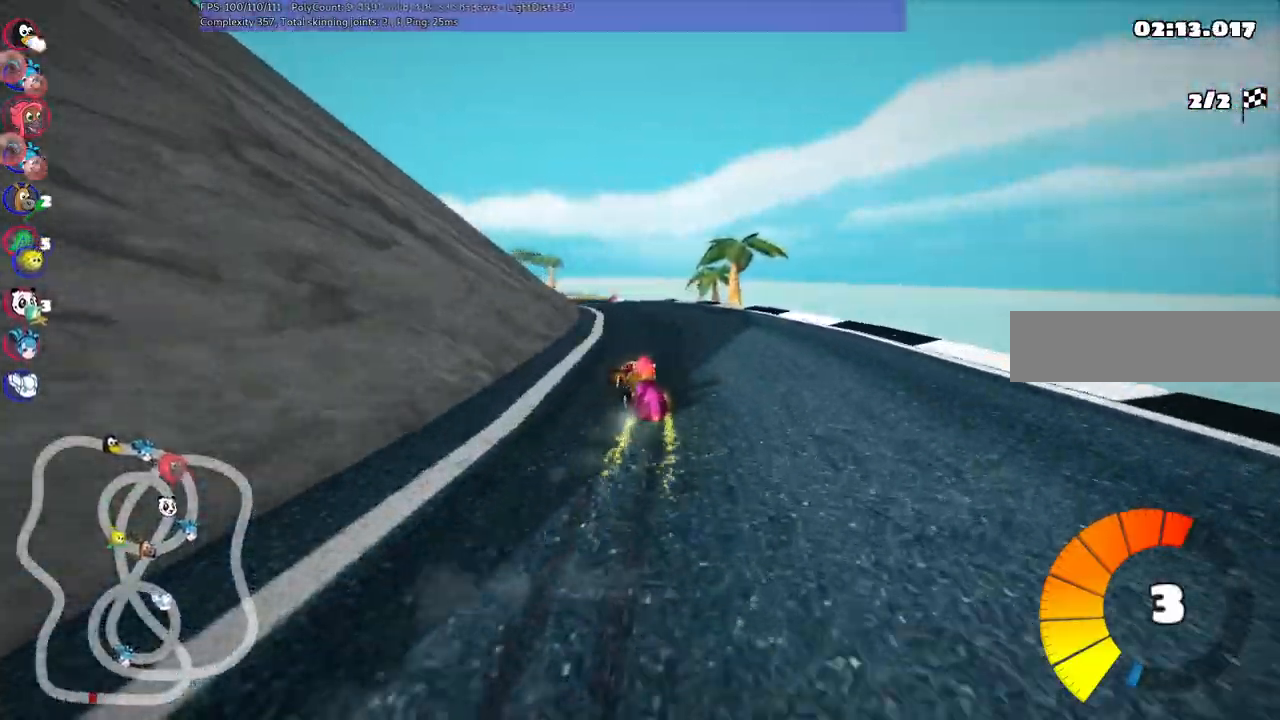
{"keys": ["left", "m", "right", "up"], "events": [[67, "left", "up"], [400, "left", "down"]]}
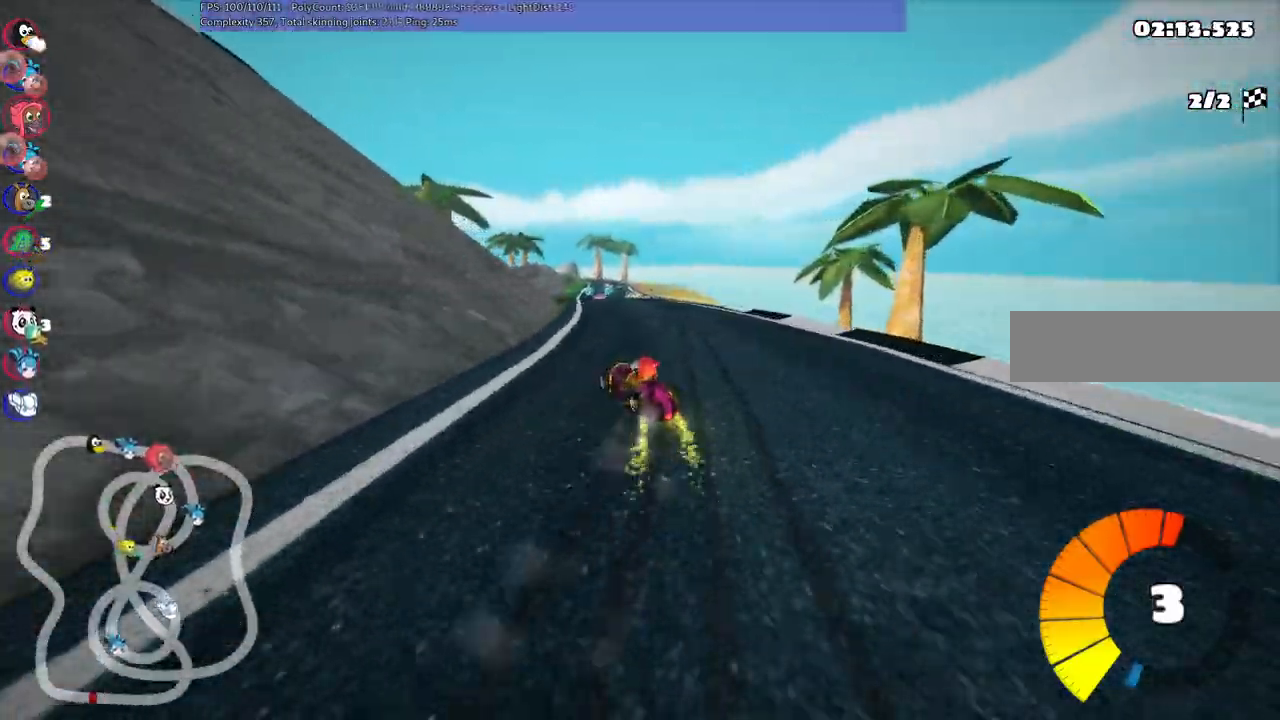
{"keys": ["m", "right", "up"], "events": [[34, "left", "up"], [367, "left", "down"], [500, "left", "up"]]}
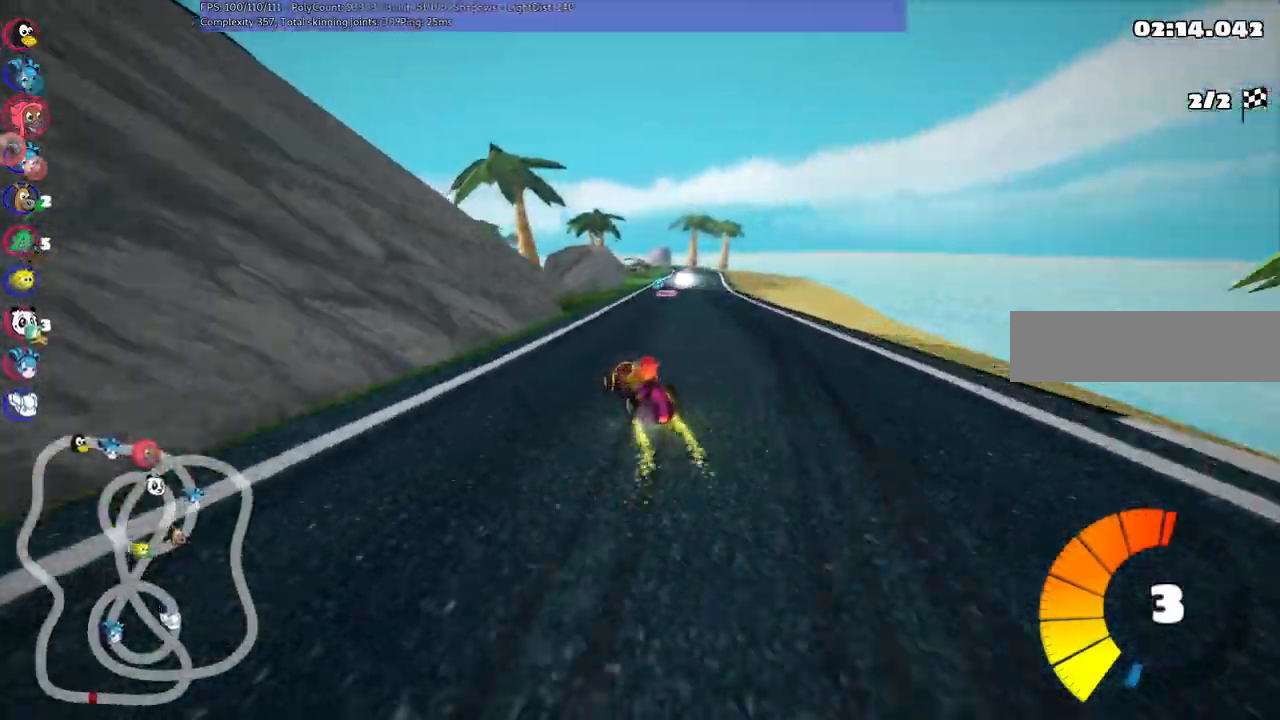
{"keys": ["m", "right", "up"], "events": []}
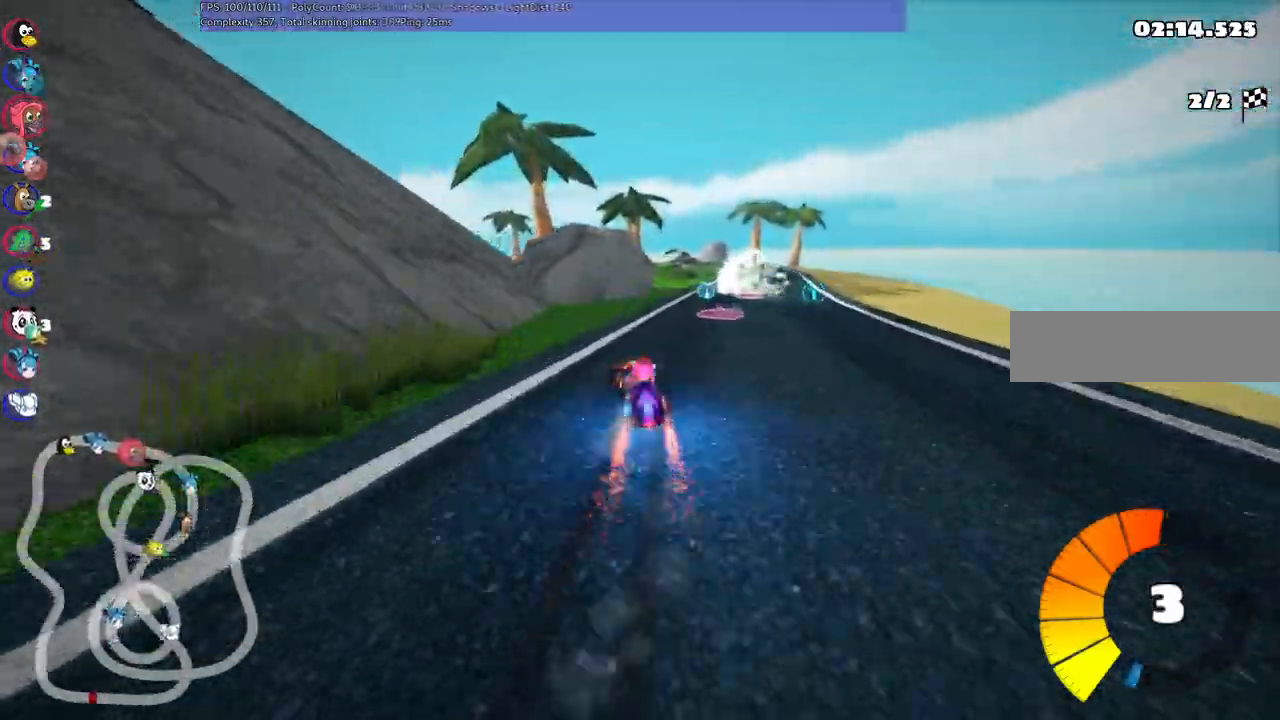
{"keys": ["up"], "events": [[17, "n", "down"], [117, "m", "up"], [267, "n", "up"], [450, "right", "up"]]}
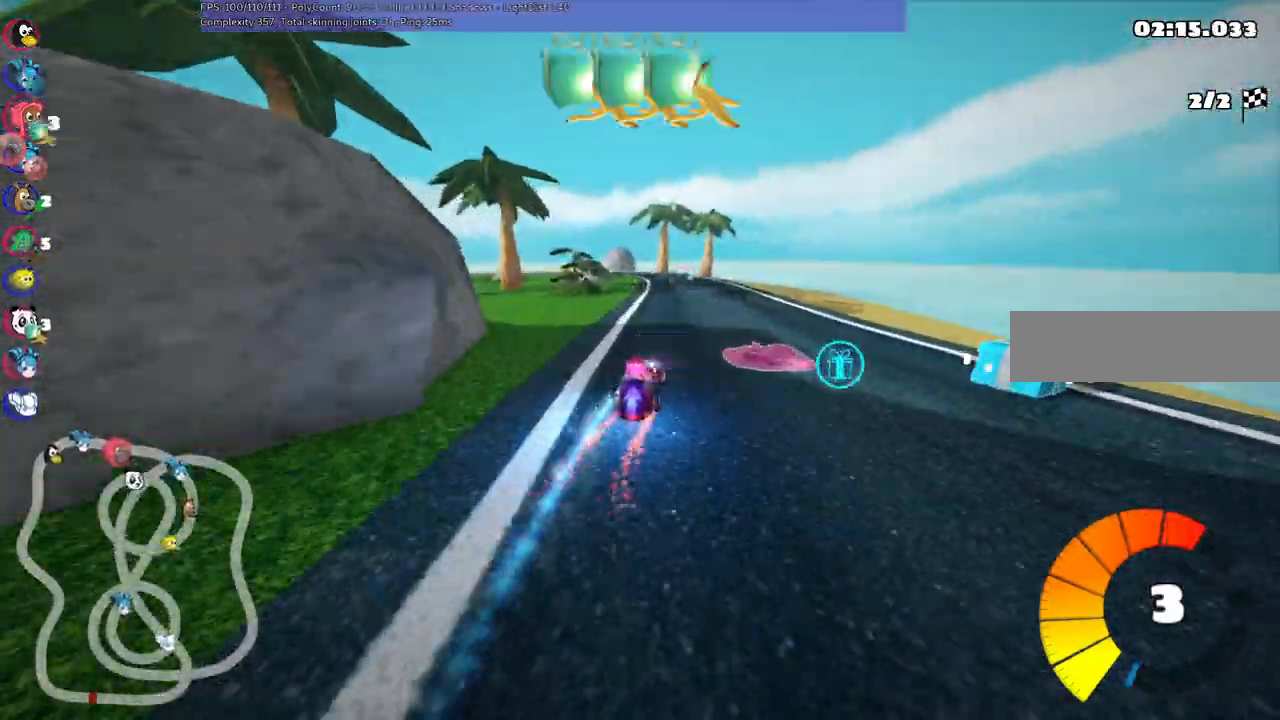
{"keys": ["right", "up"], "events": [[50, "left", "down"], [184, "left", "up"], [334, "right", "down"]]}
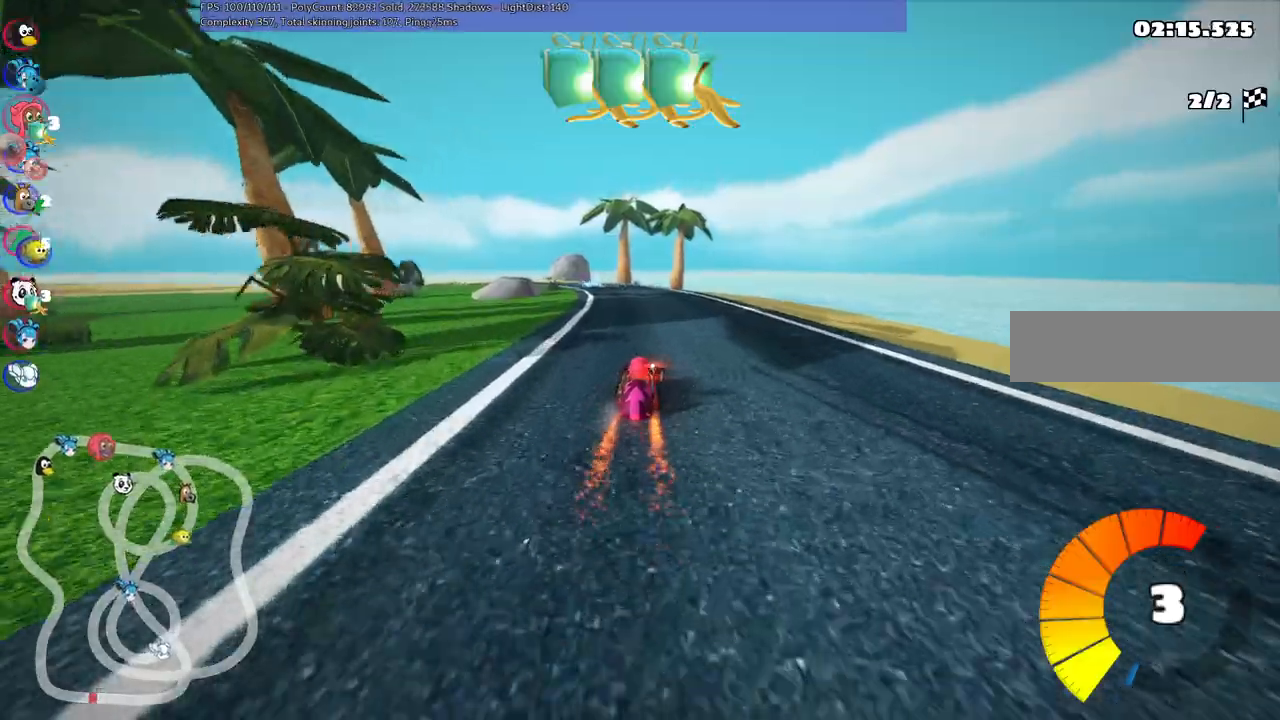
{"keys": ["m", "right", "up"], "events": [[17, "left", "down"], [17, "right", "up"], [67, "m", "down"], [117, "right", "down"], [167, "left", "up"], [300, "left", "down"], [400, "left", "up"]]}
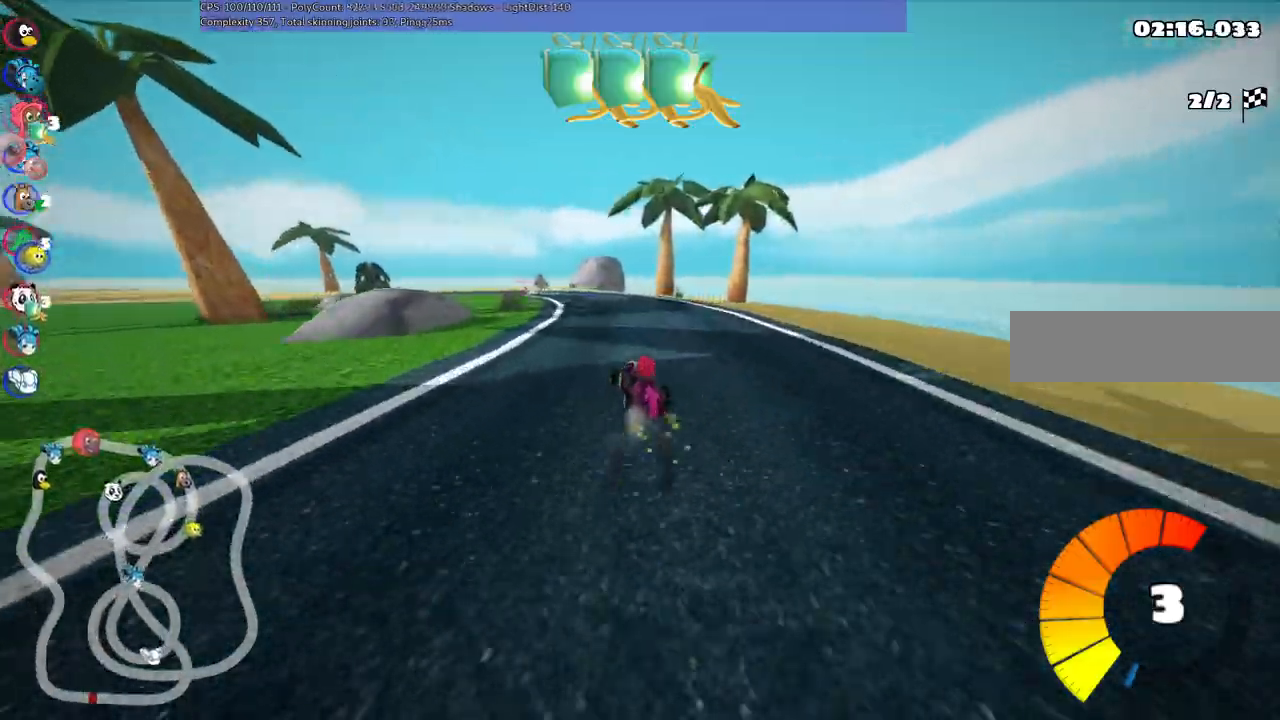
{"keys": ["m", "right", "up"]}